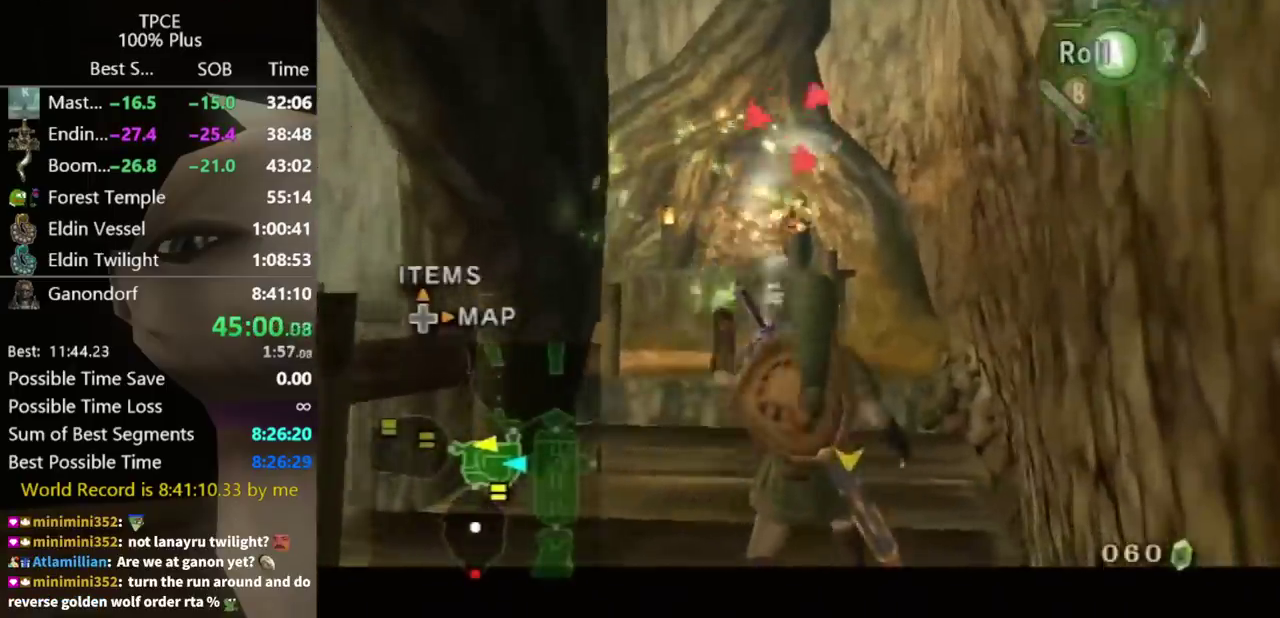
Gameplay with a controller (Nintendo layout); each line is a JSON object with the inputs held at the frame after it. "events" lists button and stick changes between this image and that frame as [ms after this image, input, new state], when the widget could be followed in between. Not read: L3 R3 START.
{"buttons": [], "left_stick": "center", "right_stick": "center", "events": [[33, "B", "down"], [100, "B", "up"], [367, "A", "down"], [433, "A", "up"]]}
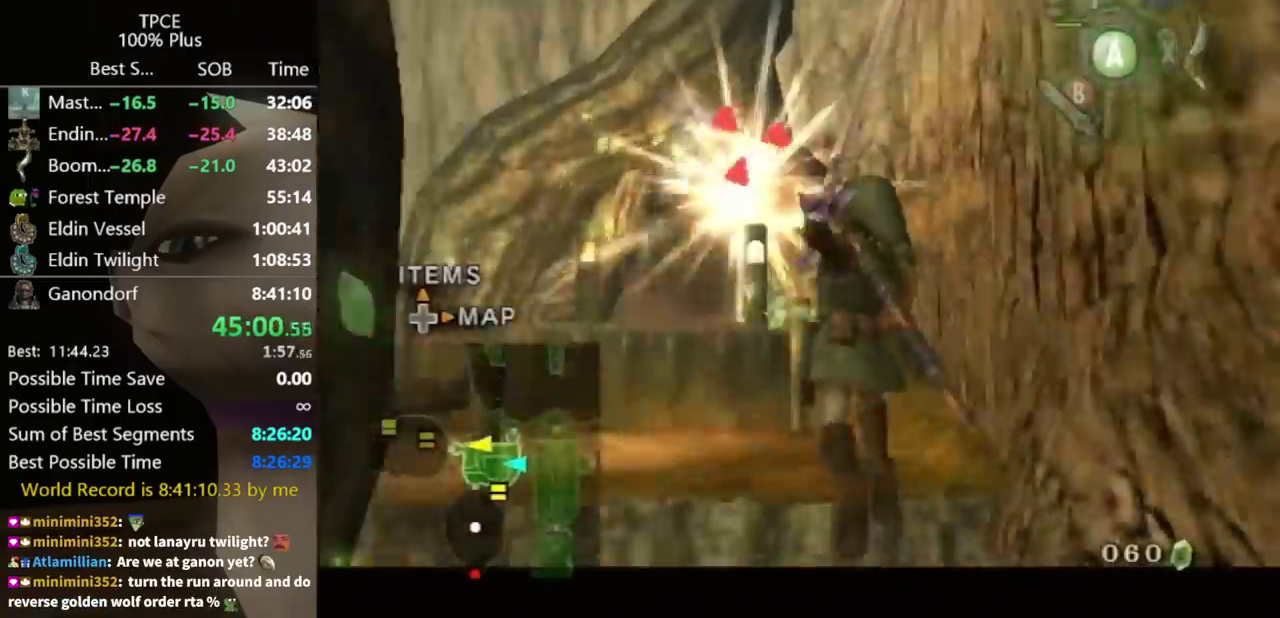
{"buttons": [], "left_stick": "center", "right_stick": "center", "events": []}
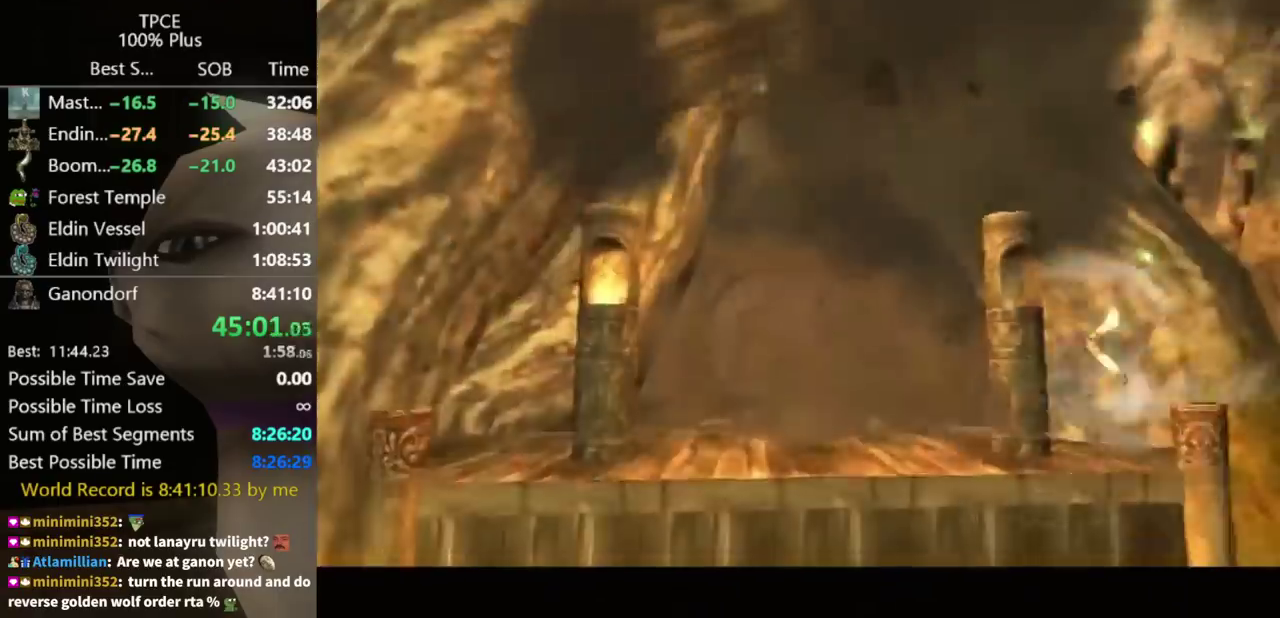
{"buttons": [], "left_stick": "right", "right_stick": "center", "events": [[167, "left_stick", "right"]]}
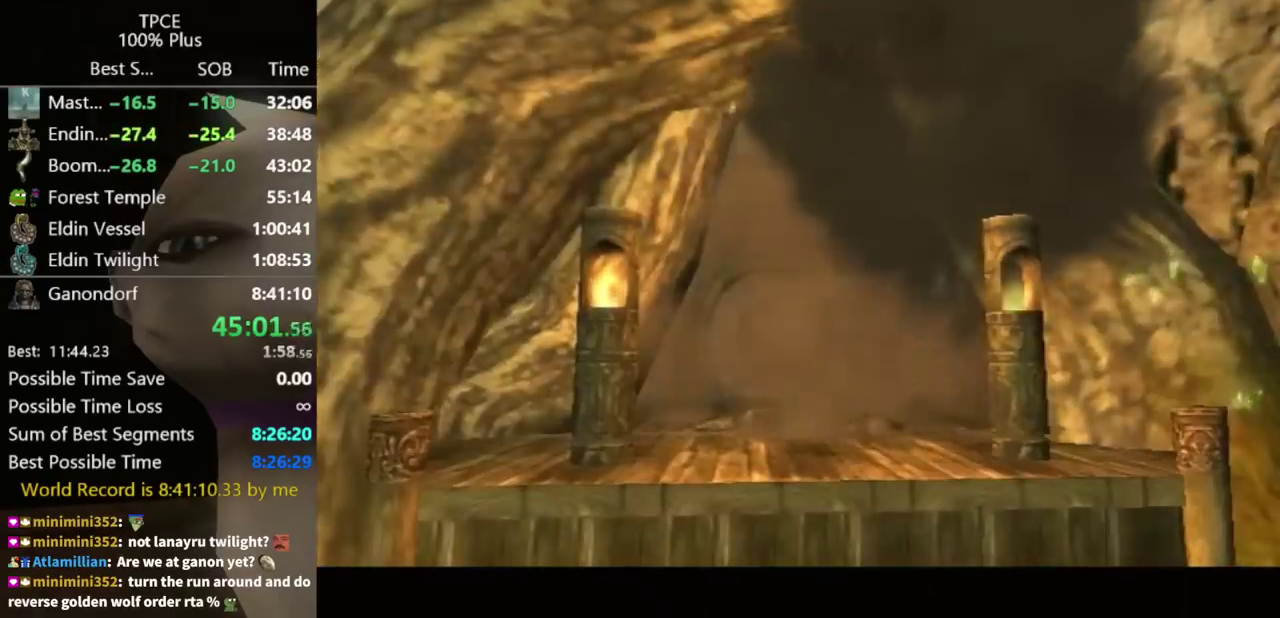
{"buttons": [], "left_stick": "right", "right_stick": "center", "events": [[267, "left_stick", "center"], [333, "left_stick", "right"]]}
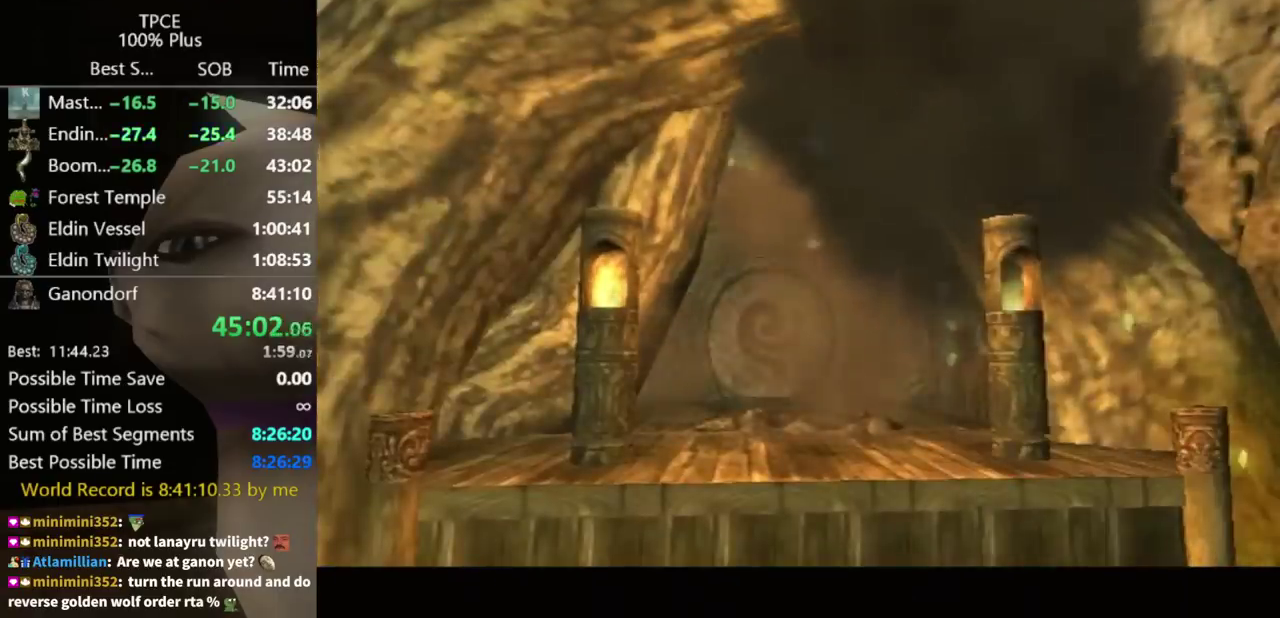
{"buttons": [], "left_stick": "right", "right_stick": "center", "events": []}
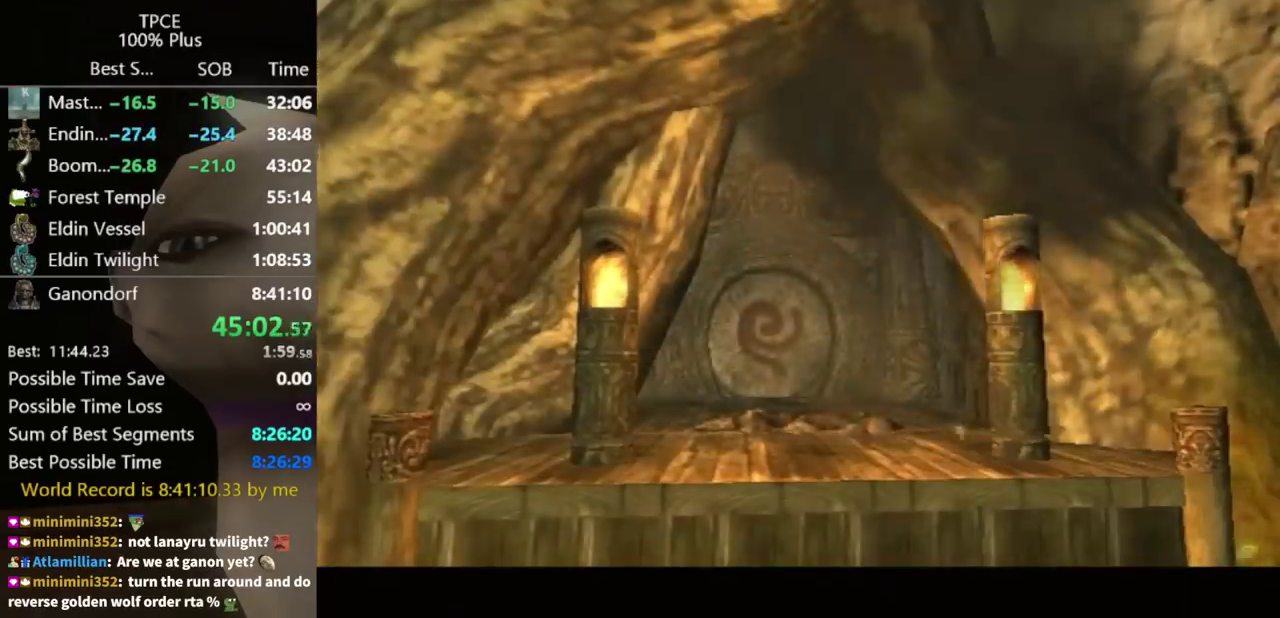
{"buttons": [], "left_stick": "right", "right_stick": "center", "events": [[267, "left_stick", "center"], [333, "left_stick", "right"]]}
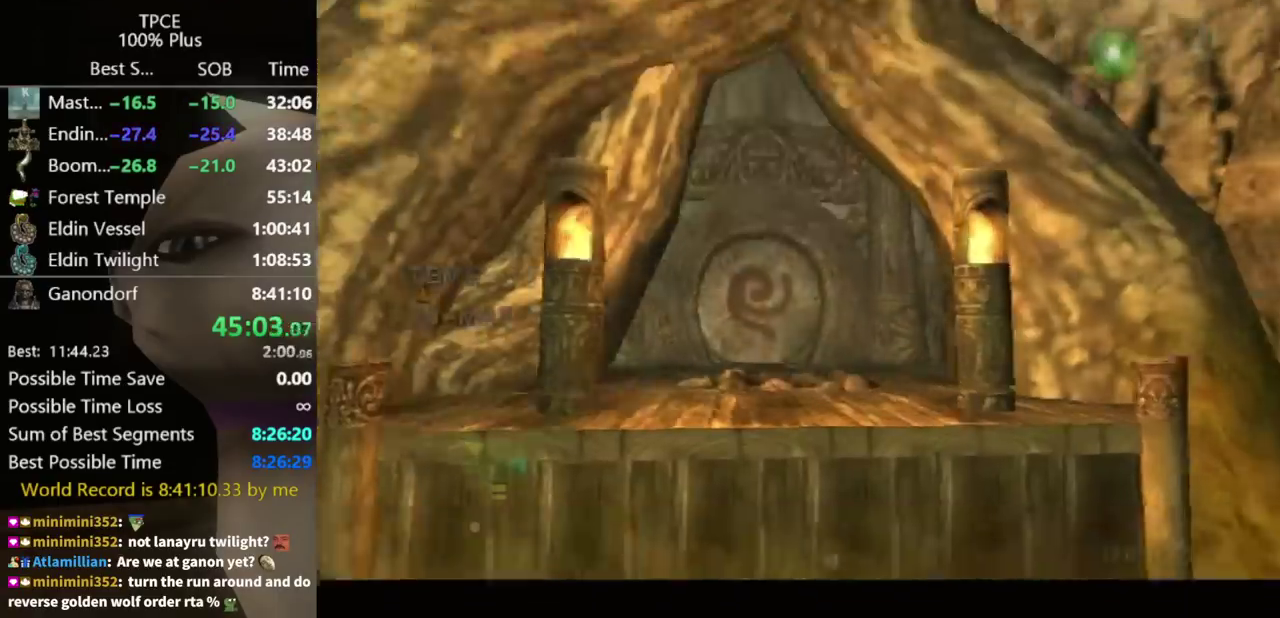
{"buttons": [], "left_stick": "up-right", "right_stick": "center", "events": [[400, "left_stick", "up-right"]]}
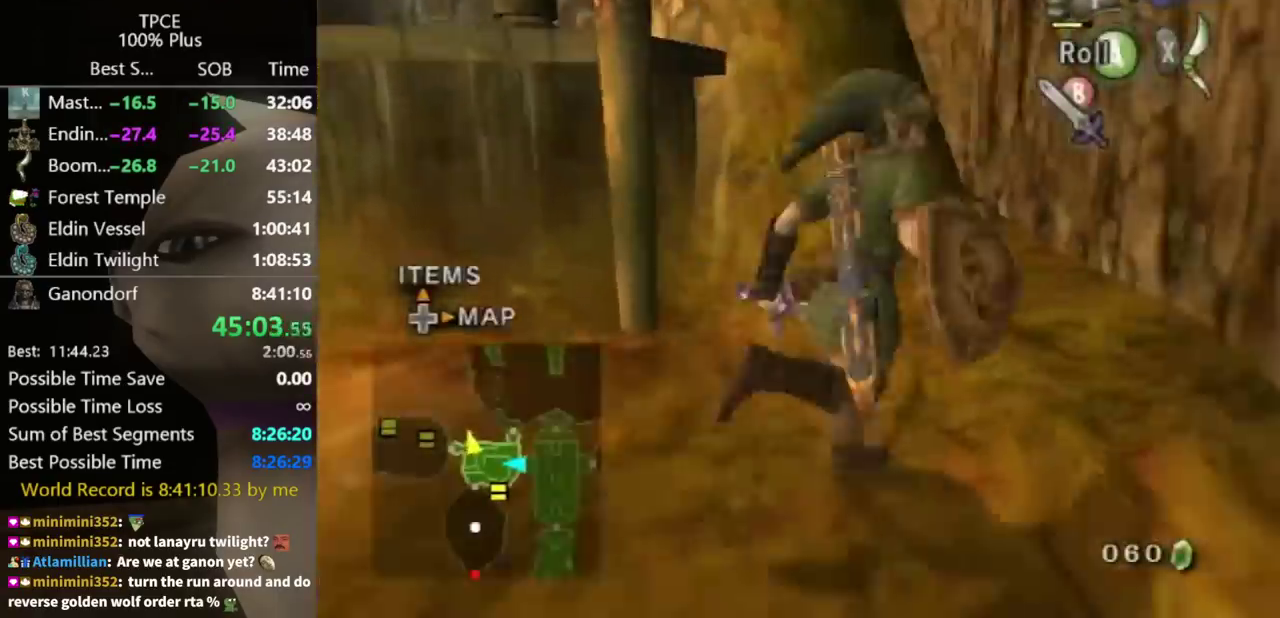
{"buttons": ["A", "L1"], "left_stick": "center", "right_stick": "center", "events": [[200, "left_stick", "up-left"], [267, "left_stick", "left"], [400, "left_stick", "center"], [433, "L1", "down"], [500, "A", "down"]]}
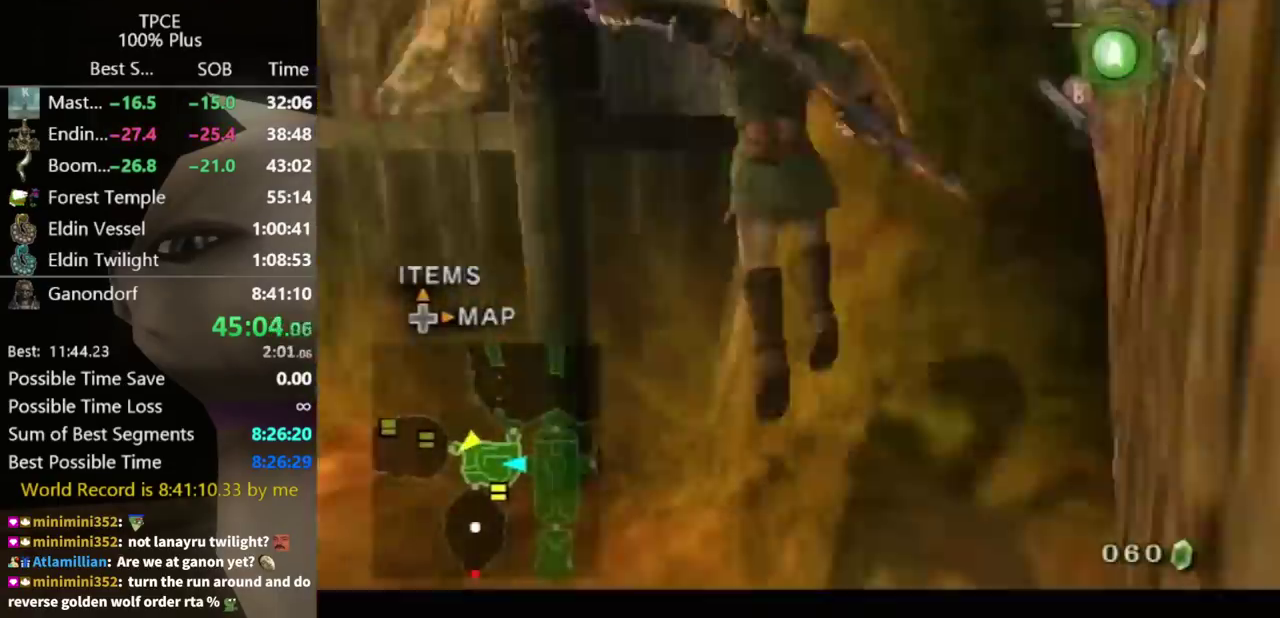
{"buttons": [], "left_stick": "center", "right_stick": "center", "events": [[33, "A", "up"], [100, "A", "down"], [167, "A", "up"], [200, "A", "down"], [233, "A", "up"], [433, "L1", "up"]]}
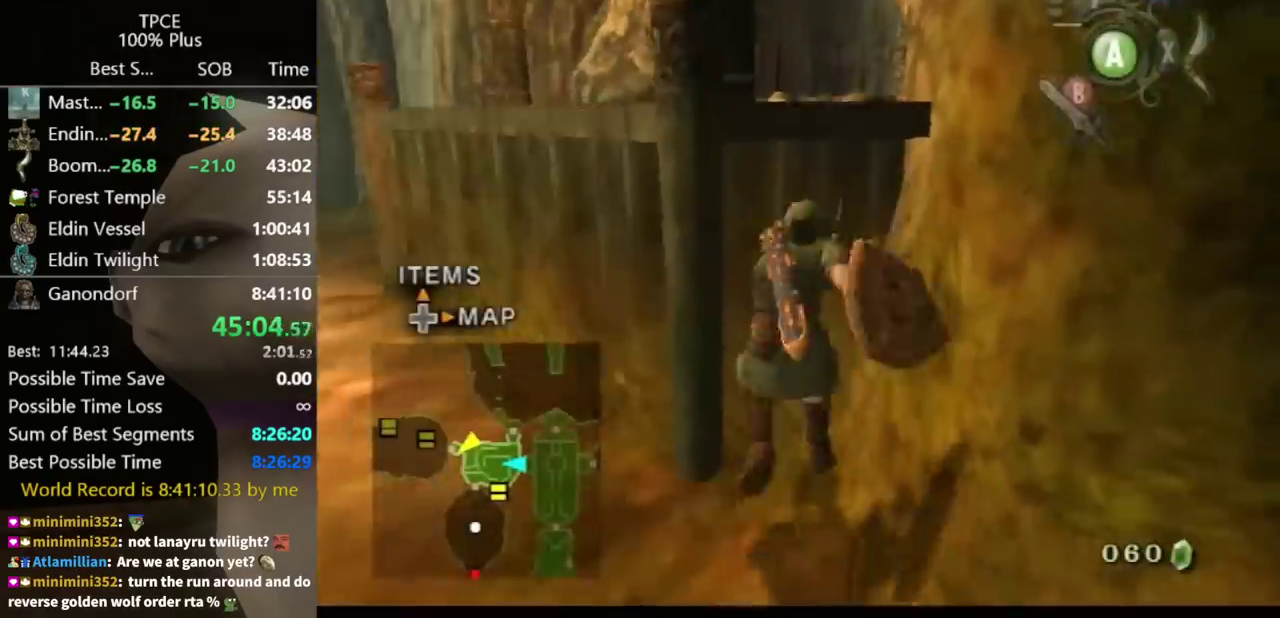
{"buttons": ["L1"], "left_stick": "down-right", "right_stick": "center", "events": [[267, "L1", "down"], [333, "left_stick", "down-right"]]}
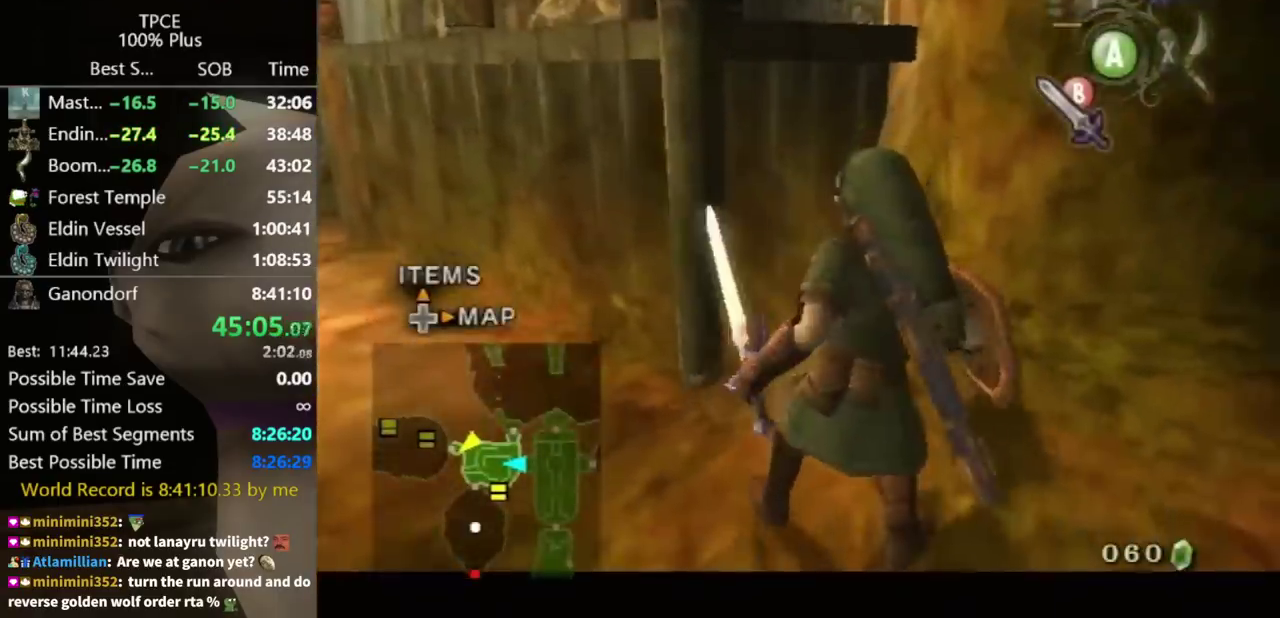
{"buttons": ["L1"], "left_stick": "right", "right_stick": "center", "events": [[467, "left_stick", "right"]]}
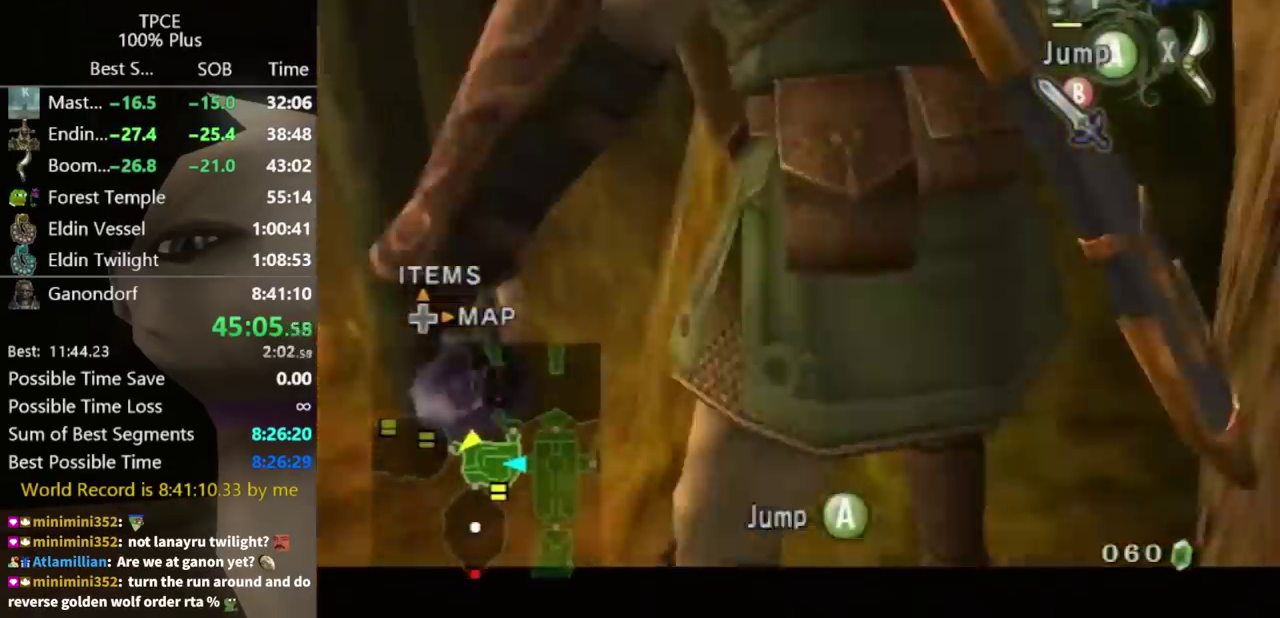
{"buttons": ["L1"], "left_stick": "center", "right_stick": "center", "events": [[100, "left_stick", "center"], [167, "L1", "up"], [167, "left_stick", "up-left"], [267, "left_stick", "center"], [333, "L1", "down"], [367, "A", "down"], [433, "A", "up"]]}
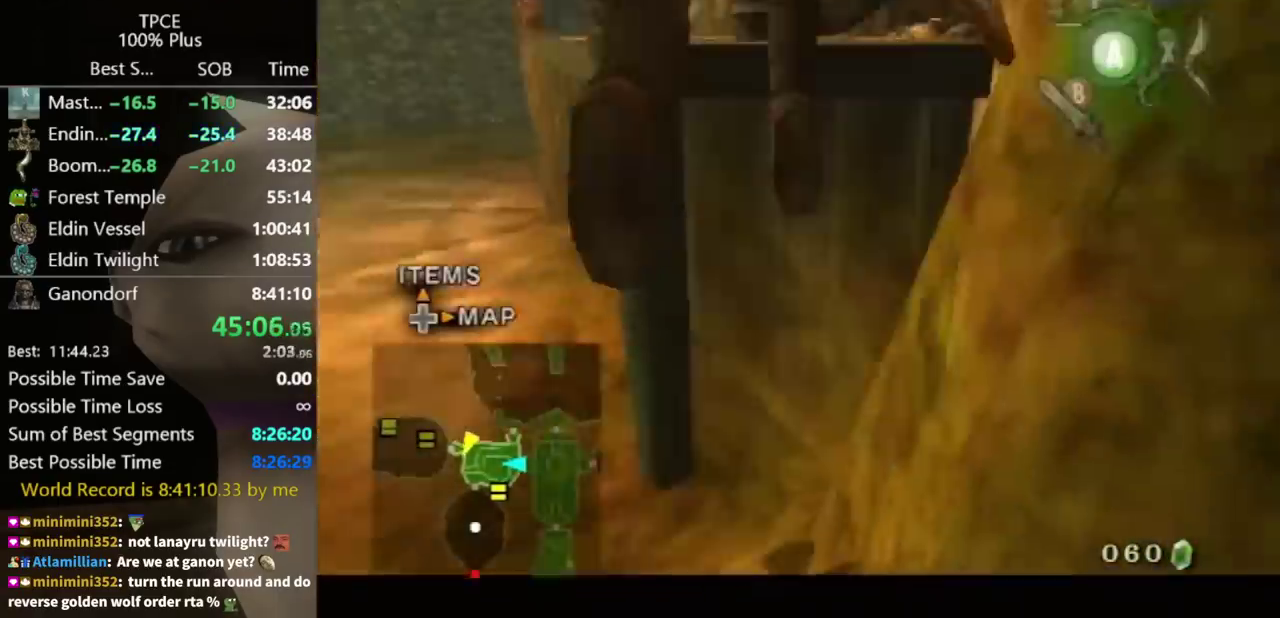
{"buttons": [], "left_stick": "up-right", "right_stick": "center", "events": [[467, "L1", "up"], [467, "left_stick", "up-right"]]}
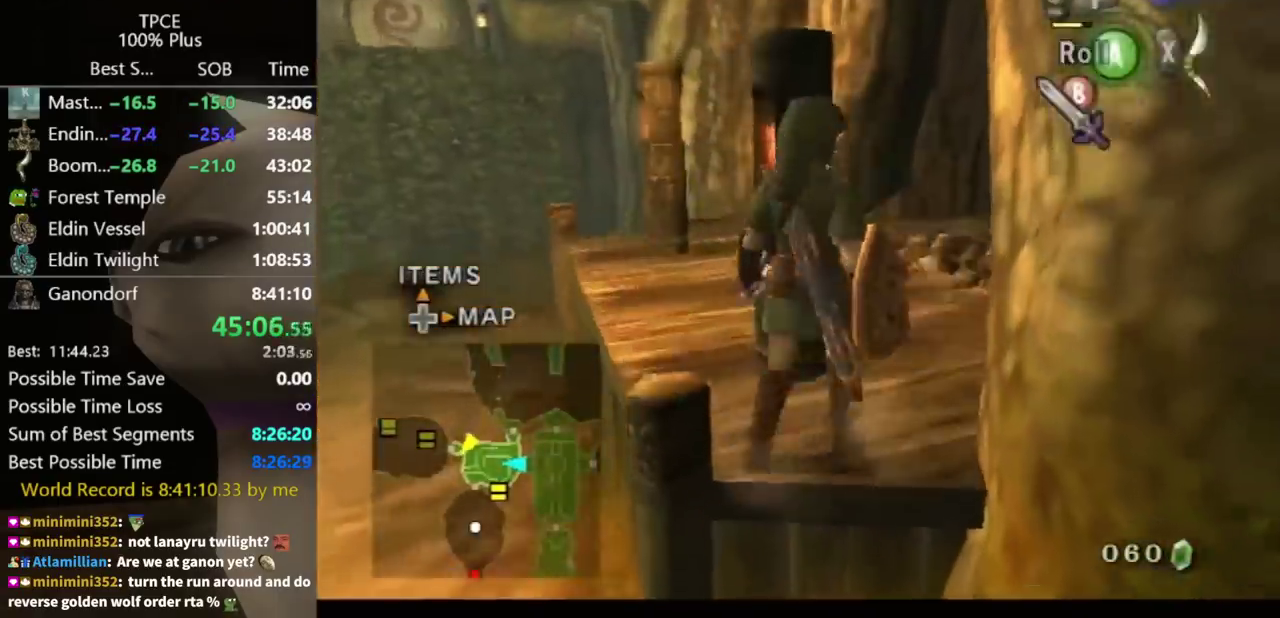
{"buttons": [], "left_stick": "center", "right_stick": "center", "events": [[233, "right_stick", "left"], [333, "left_stick", "center"], [400, "right_stick", "center"]]}
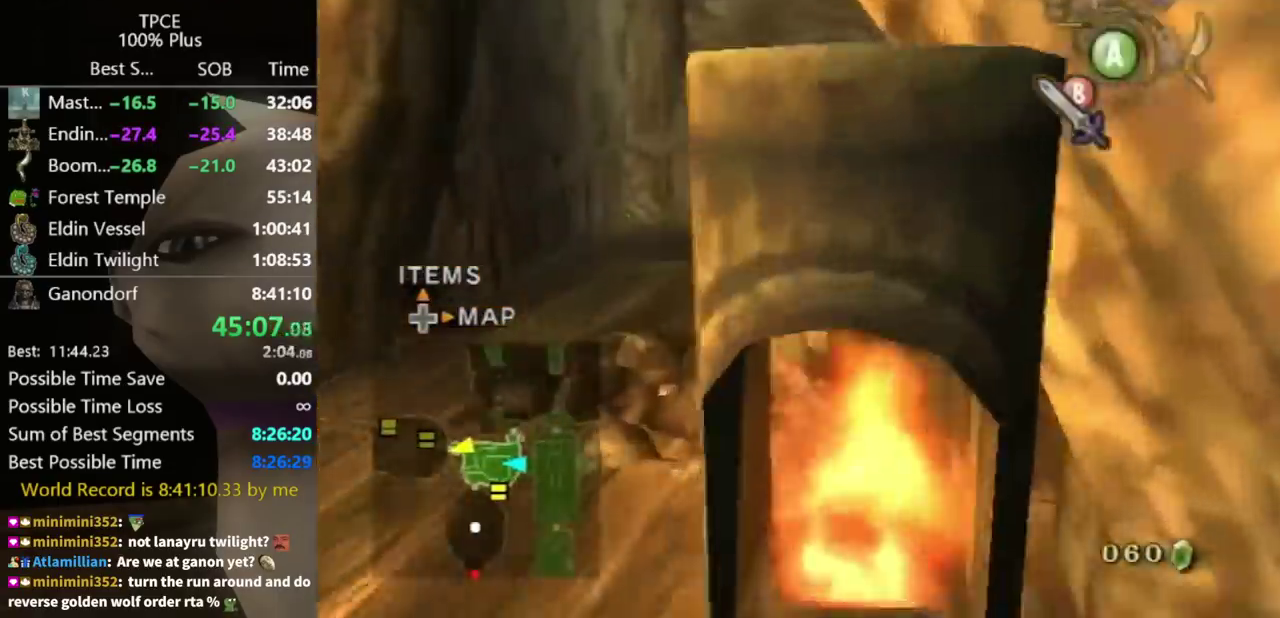
{"buttons": [], "left_stick": "up", "right_stick": "center", "events": [[33, "left_stick", "up"]]}
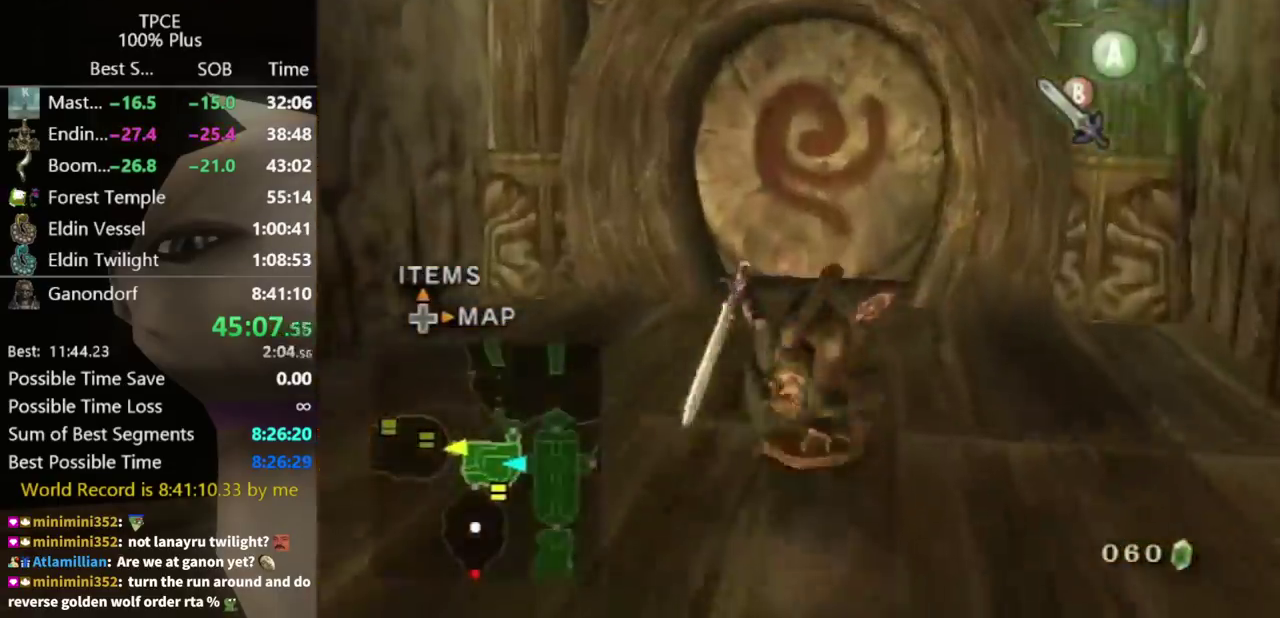
{"buttons": [], "left_stick": "center", "right_stick": "center", "events": [[233, "left_stick", "up-right"], [333, "left_stick", "up"], [433, "left_stick", "center"]]}
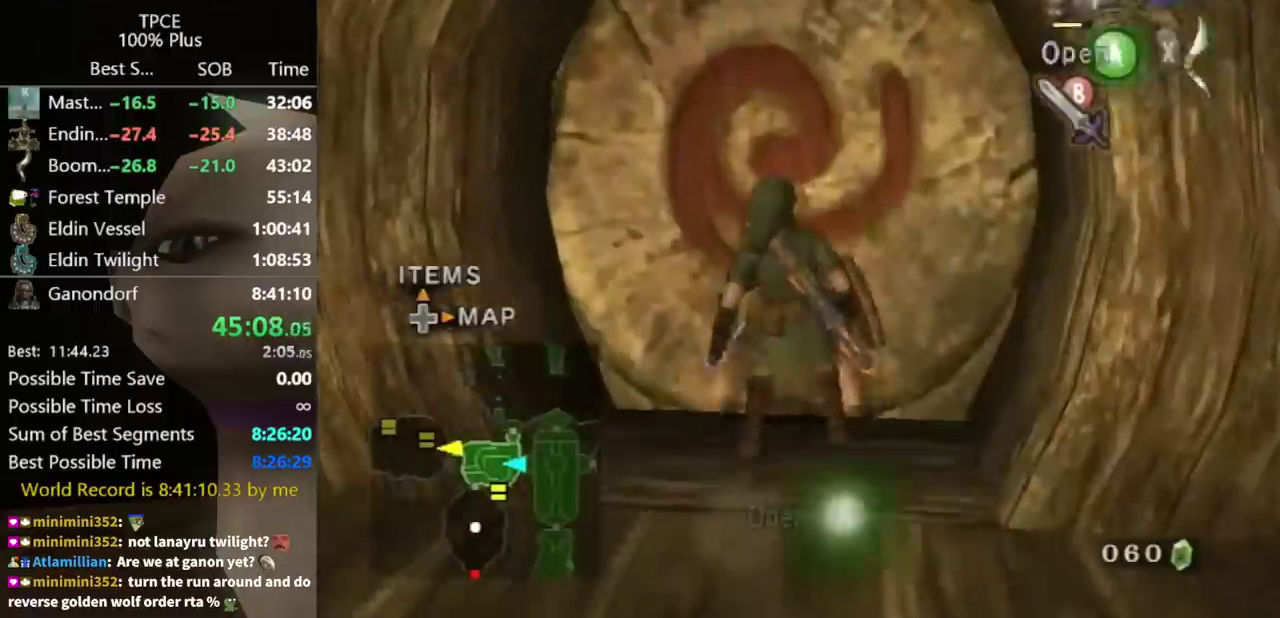
{"buttons": [], "left_stick": "center", "right_stick": "center", "events": [[133, "A", "down"], [267, "A", "up"]]}
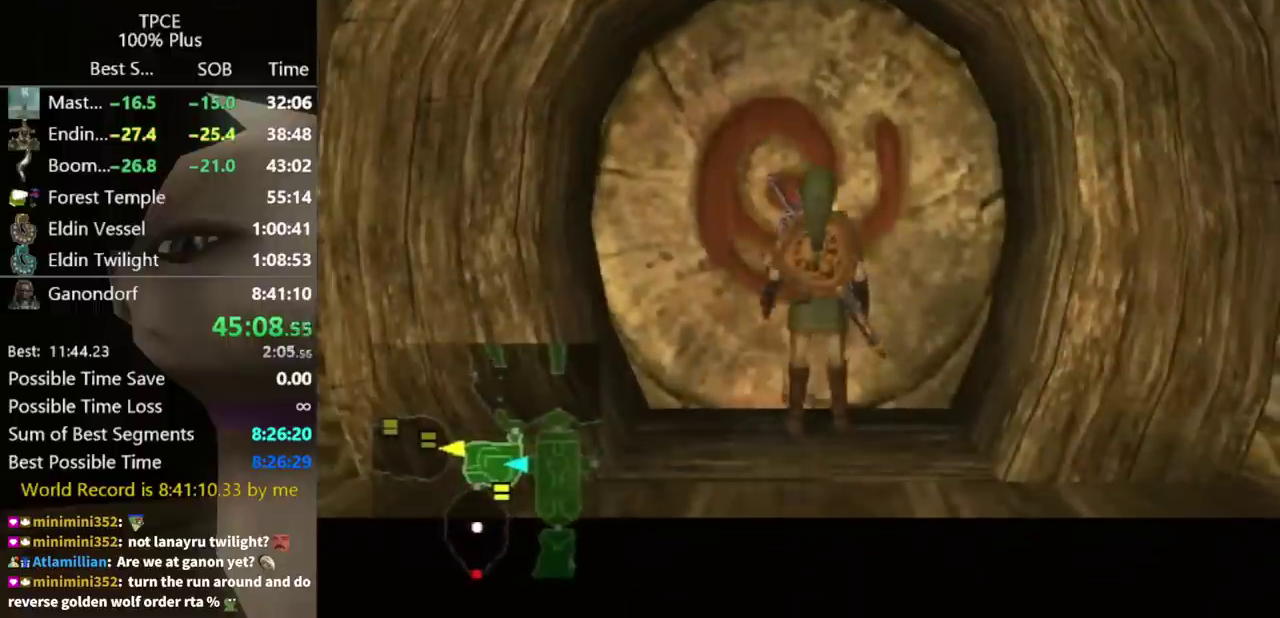
{"buttons": [], "left_stick": "center", "right_stick": "center", "events": []}
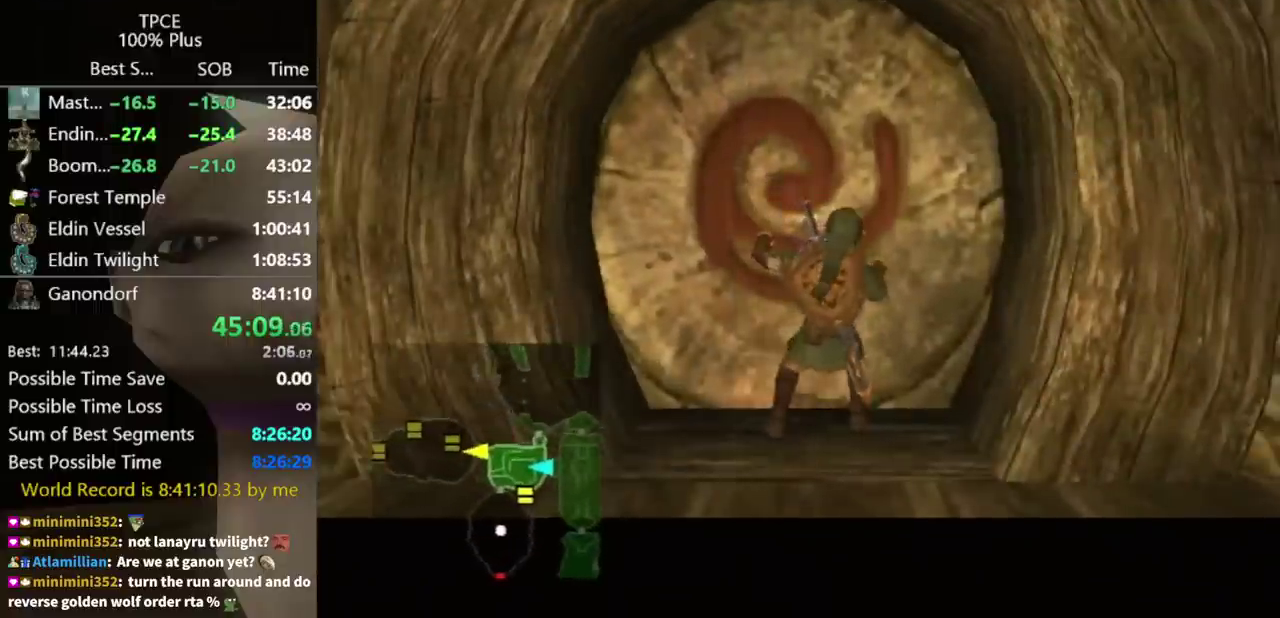
{"buttons": [], "left_stick": "center", "right_stick": "center", "events": []}
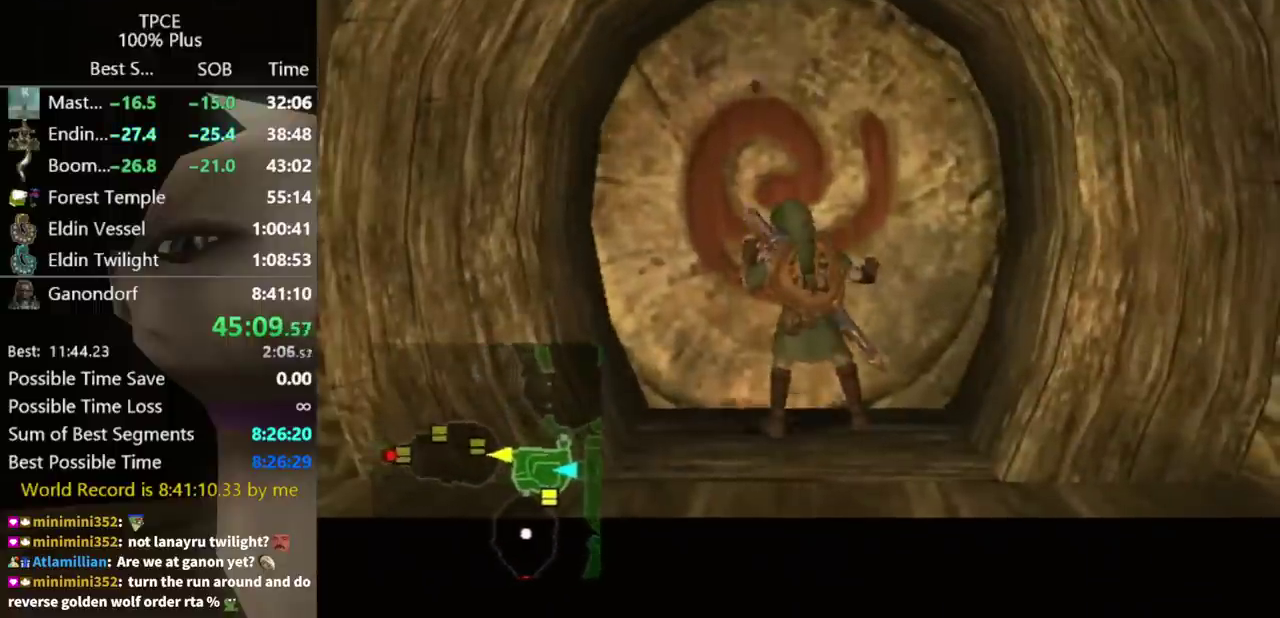
{"buttons": [], "left_stick": "center", "right_stick": "center", "events": []}
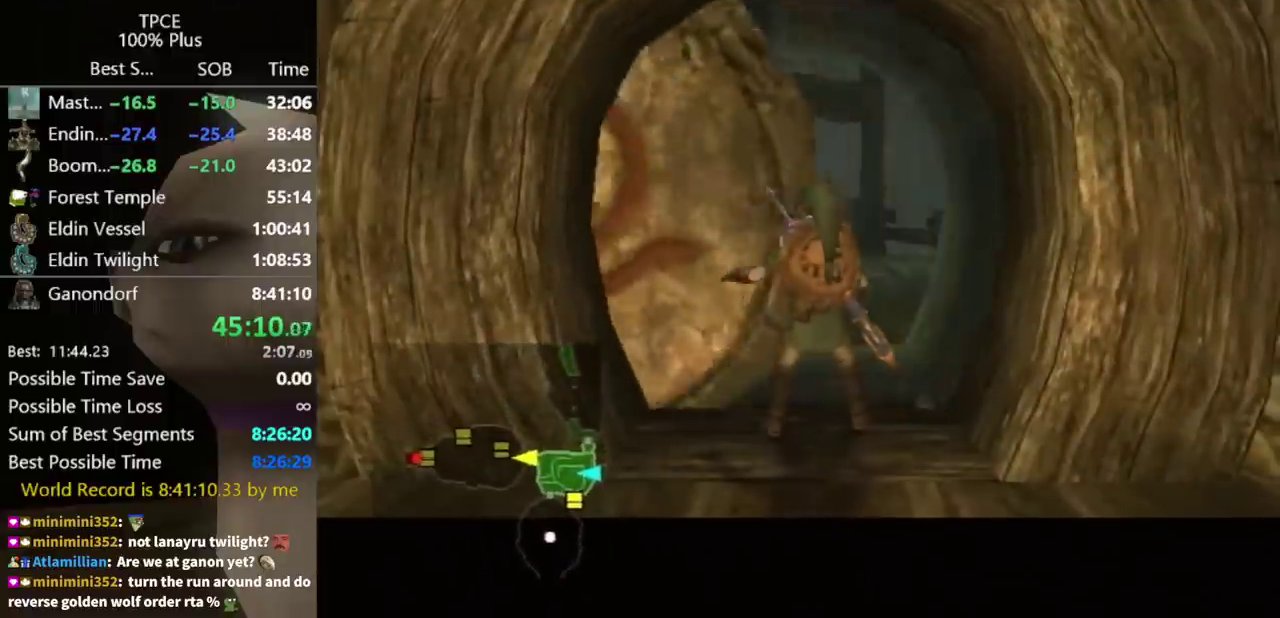
{"buttons": [], "left_stick": "center", "right_stick": "center", "events": []}
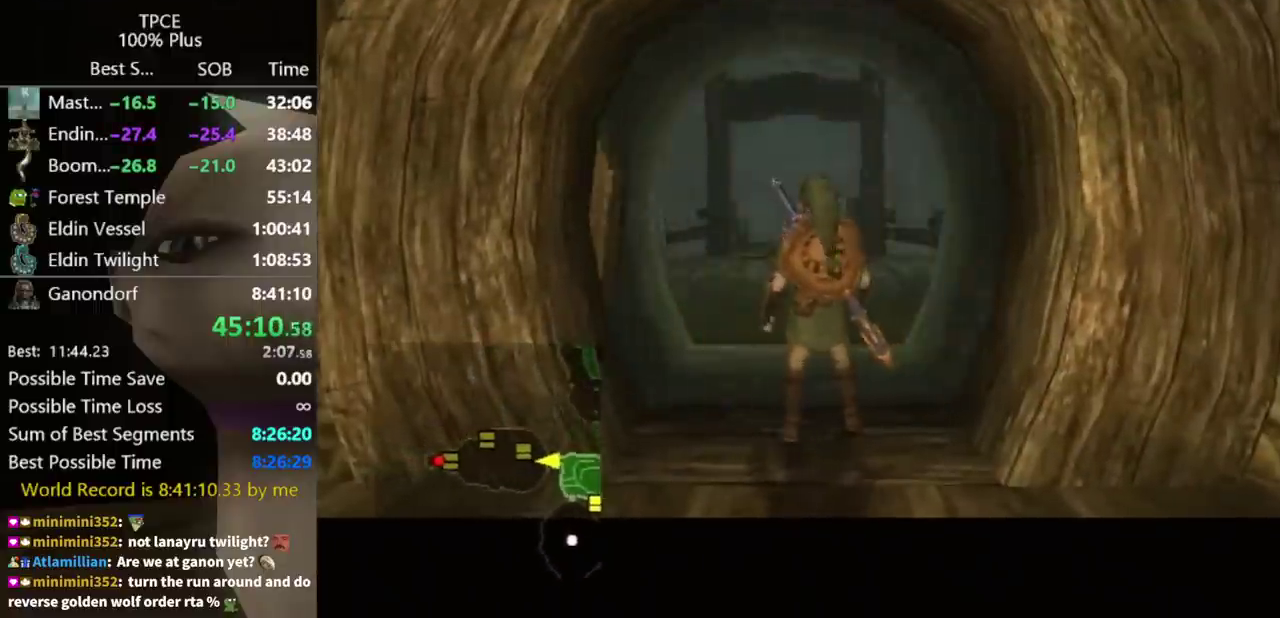
{"buttons": [], "left_stick": "center", "right_stick": "center", "events": []}
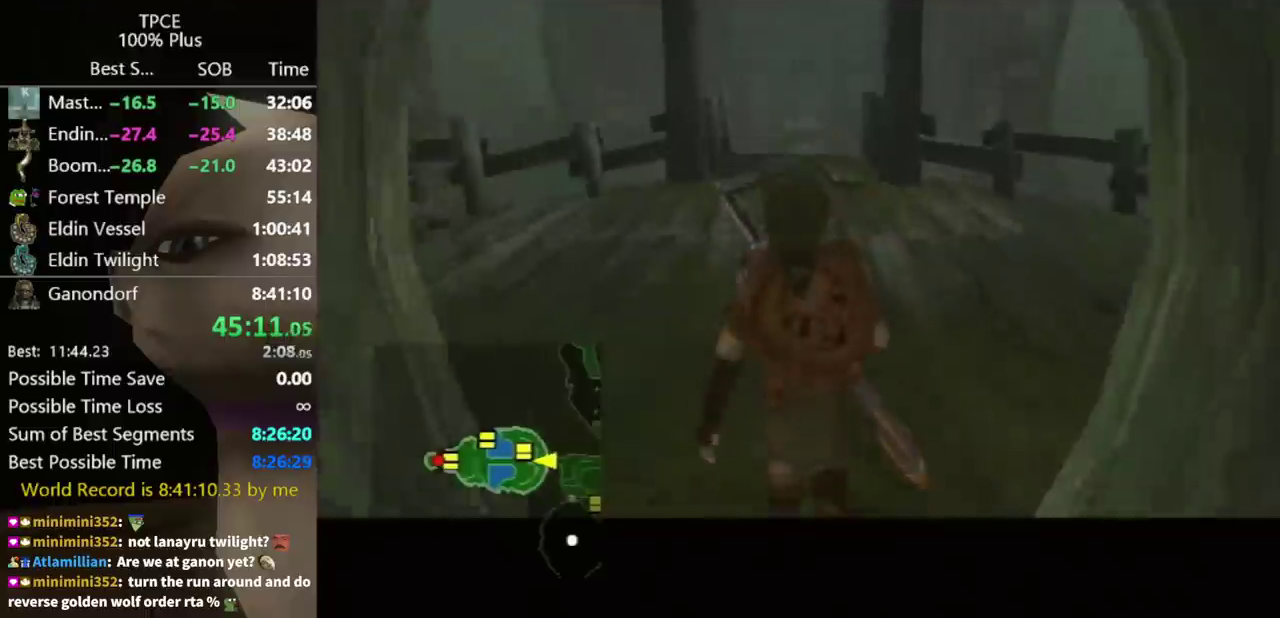
{"buttons": [], "left_stick": "down-left", "right_stick": "center", "events": [[333, "left_stick", "down-left"]]}